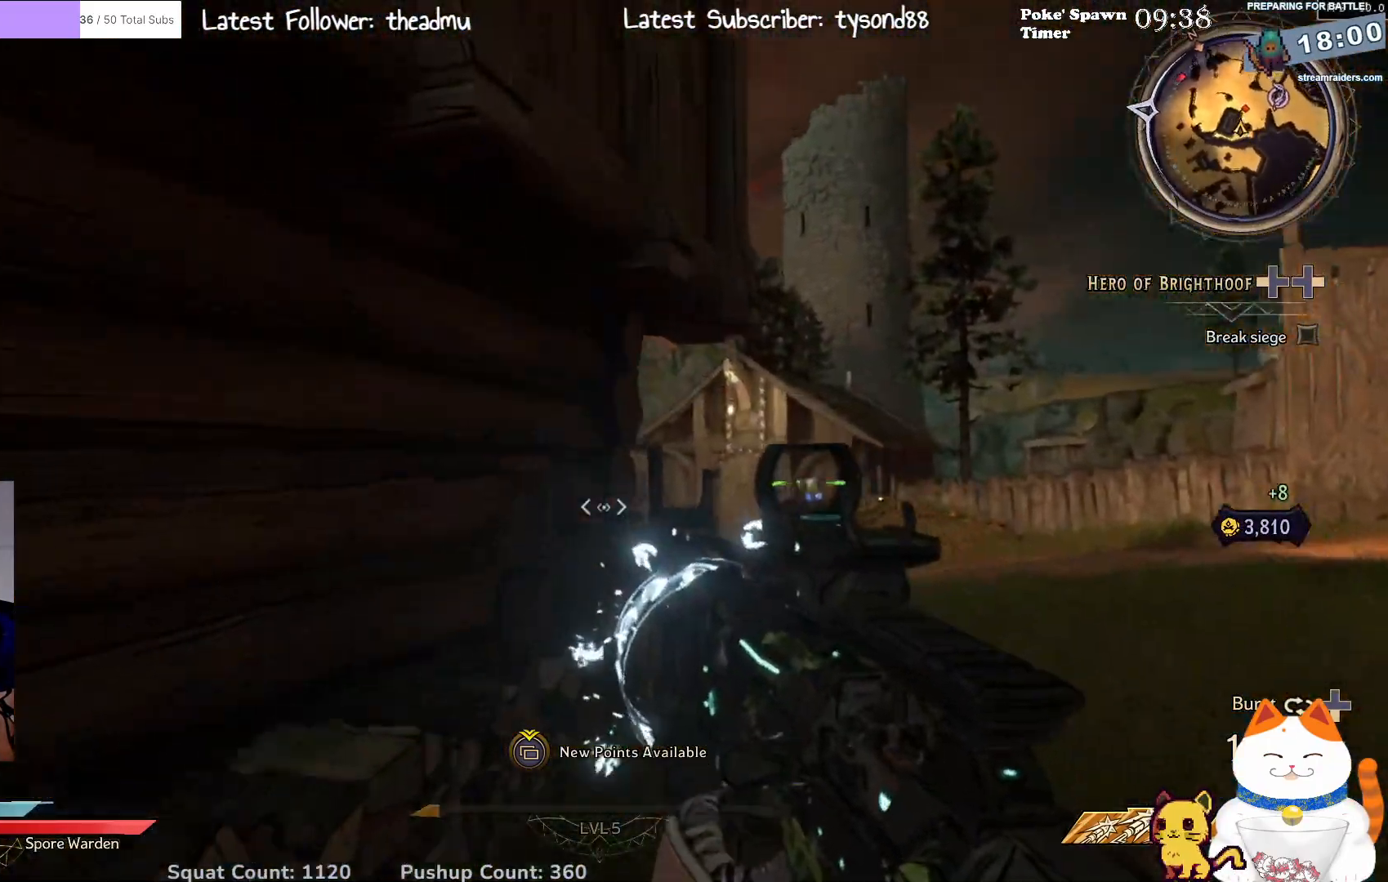
Gameplay with a controller (Xbox layout); each line is a JSON object with the inputs held at the frame after it. "events" lists button and stick changes between this image and that frame as [ms after this image, input, new state], when the widget could be followed in between.
{"buttons": [], "left_stick": "down-right", "right_stick": "center", "events": [[267, "left_stick", "right"], [450, "left_stick", "down-right"]]}
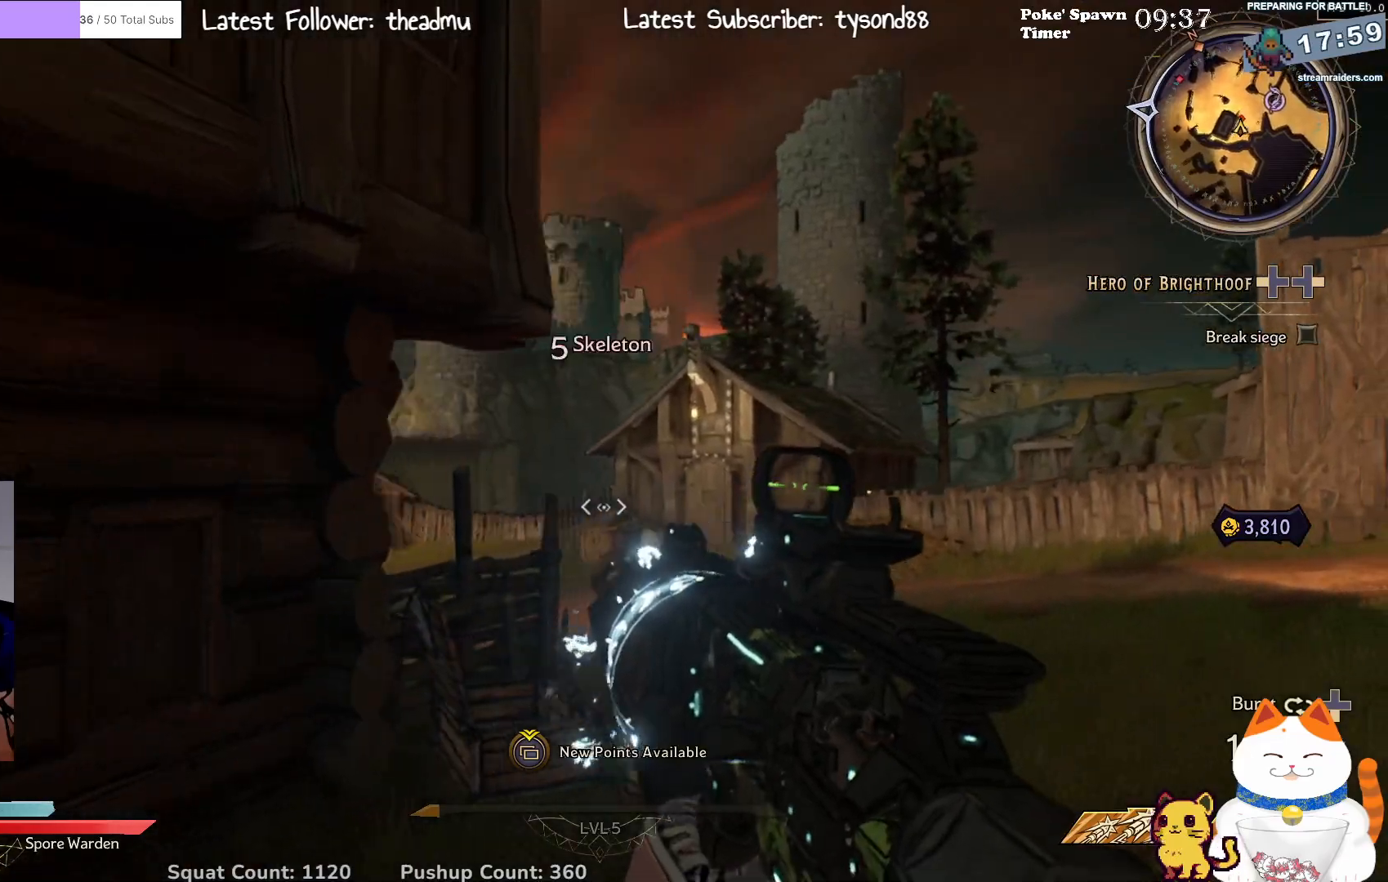
{"buttons": [], "left_stick": "down", "right_stick": "center", "events": [[83, "left_stick", "down"], [233, "left_stick", "down-left"], [417, "left_stick", "down"]]}
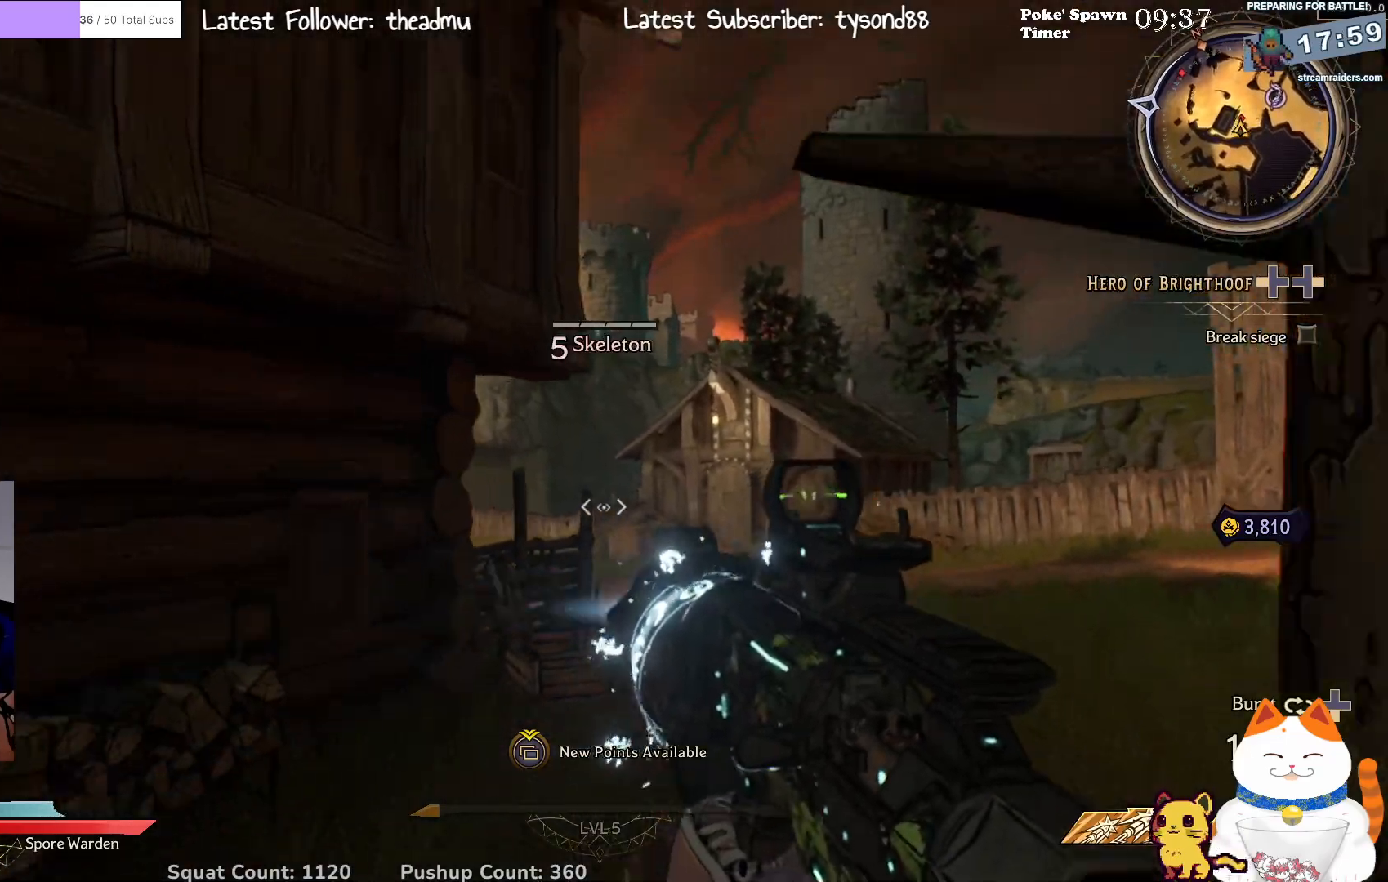
{"buttons": [], "left_stick": "up", "right_stick": "center", "events": [[283, "R3", "down"], [333, "right_stick", "down"], [417, "R3", "up"], [417, "left_stick", "left"], [483, "right_stick", "center"], [500, "left_stick", "up"]]}
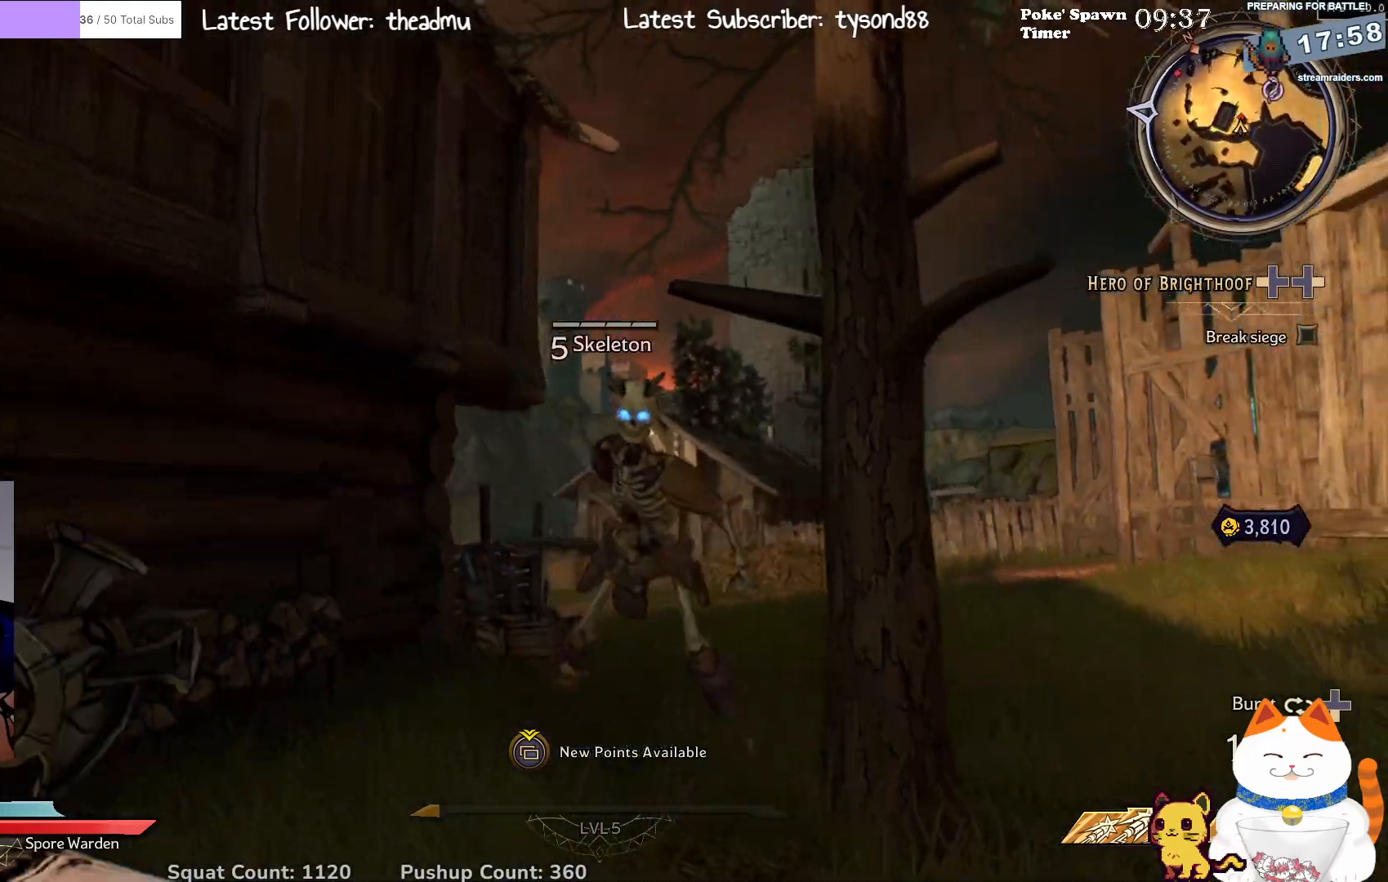
{"buttons": ["R3"], "left_stick": "center", "right_stick": "center", "events": [[200, "R3", "down"], [350, "R3", "up"], [350, "left_stick", "up-left"], [450, "left_stick", "center"], [483, "R3", "down"]]}
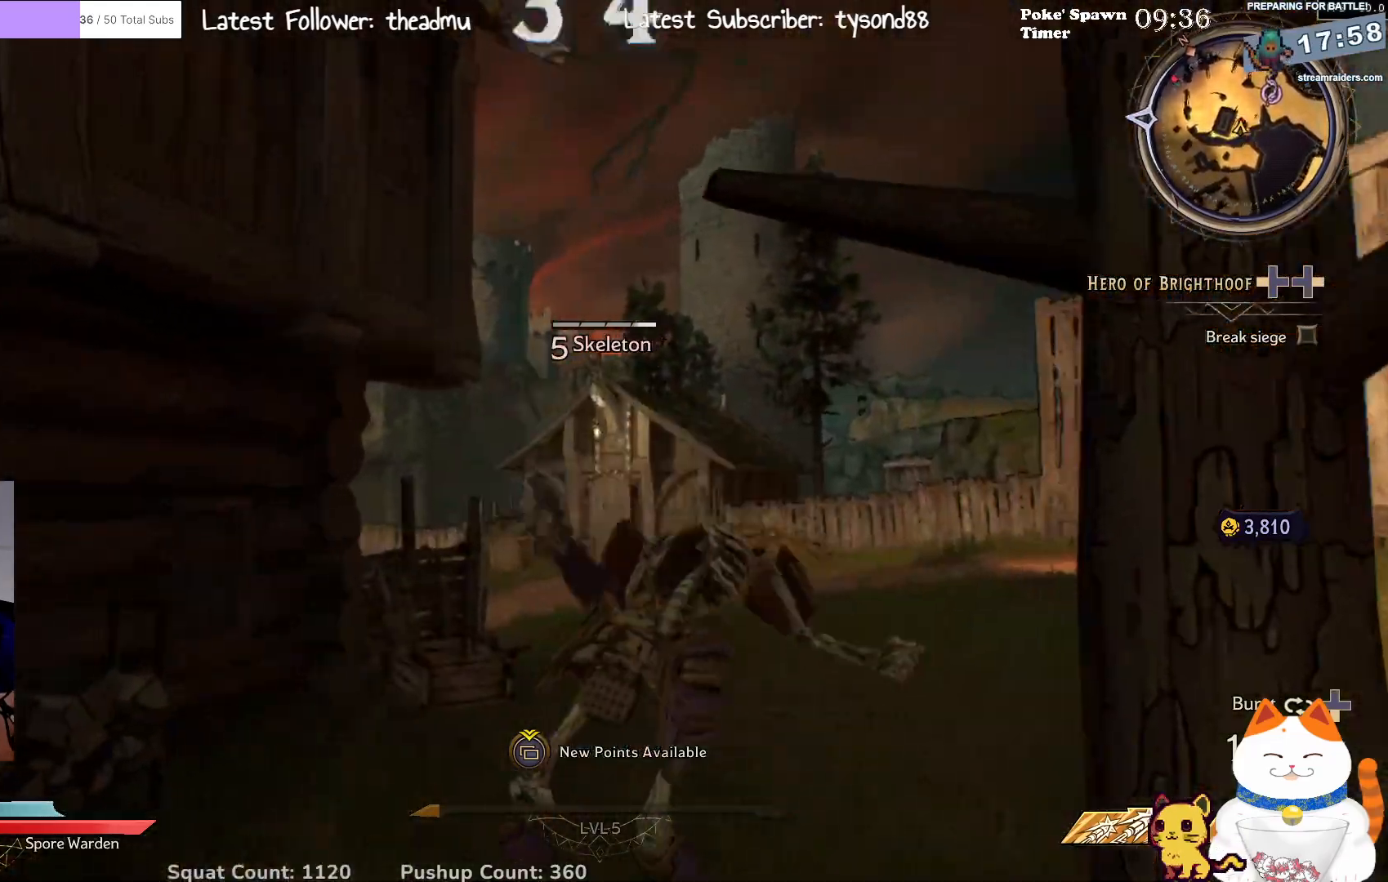
{"buttons": [], "left_stick": "up-left", "right_stick": "down-left", "events": [[133, "R3", "up"], [133, "right_stick", "left"], [200, "left_stick", "up"], [250, "R3", "down"], [283, "right_stick", "down-left"], [417, "R3", "up"], [450, "left_stick", "up-left"]]}
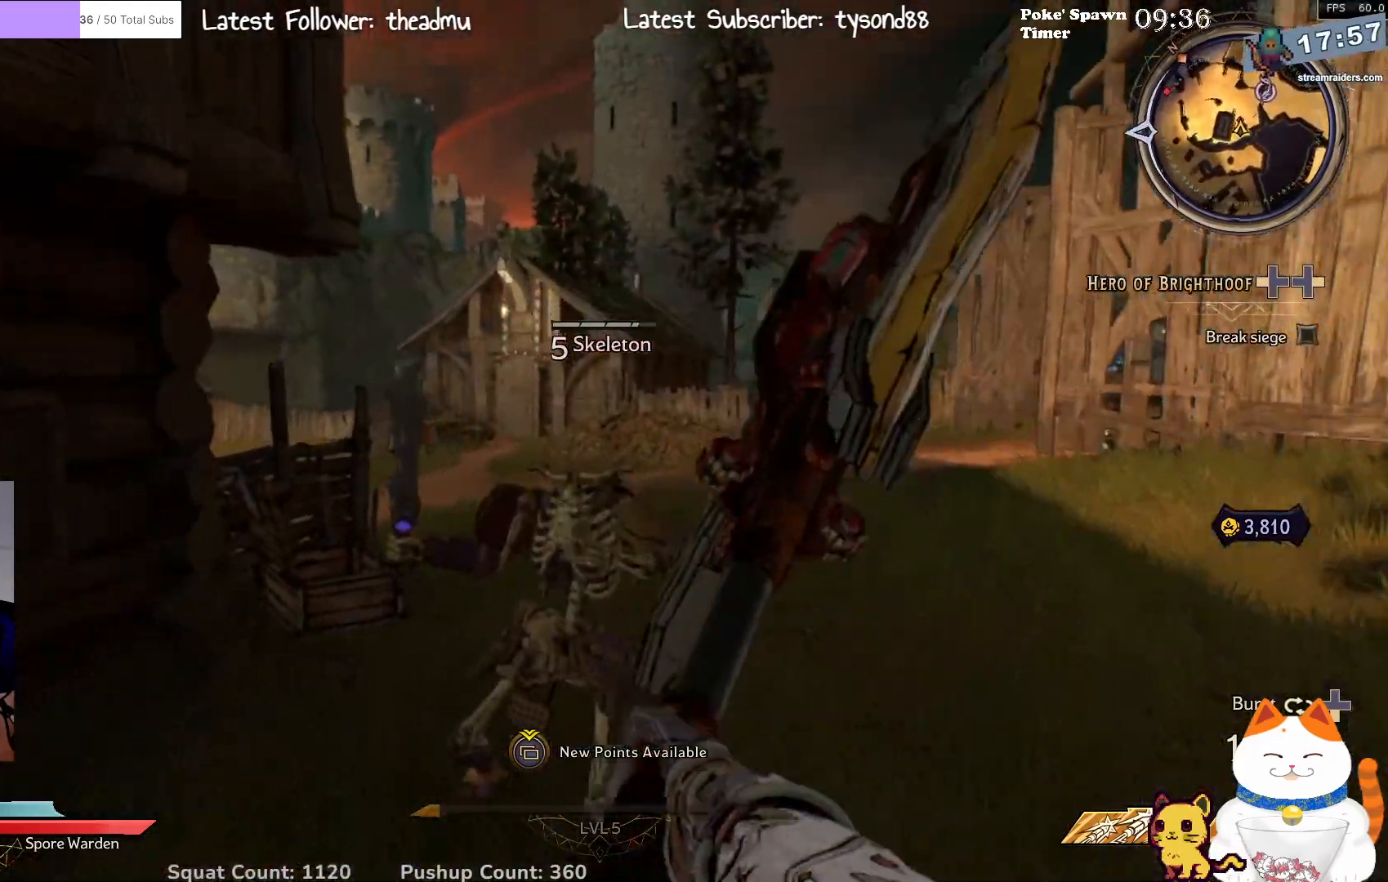
{"buttons": ["R2"], "left_stick": "center", "right_stick": "center", "events": [[67, "R3", "down"], [150, "left_stick", "center"], [233, "R3", "up"], [233, "right_stick", "center"], [500, "R2", "down"]]}
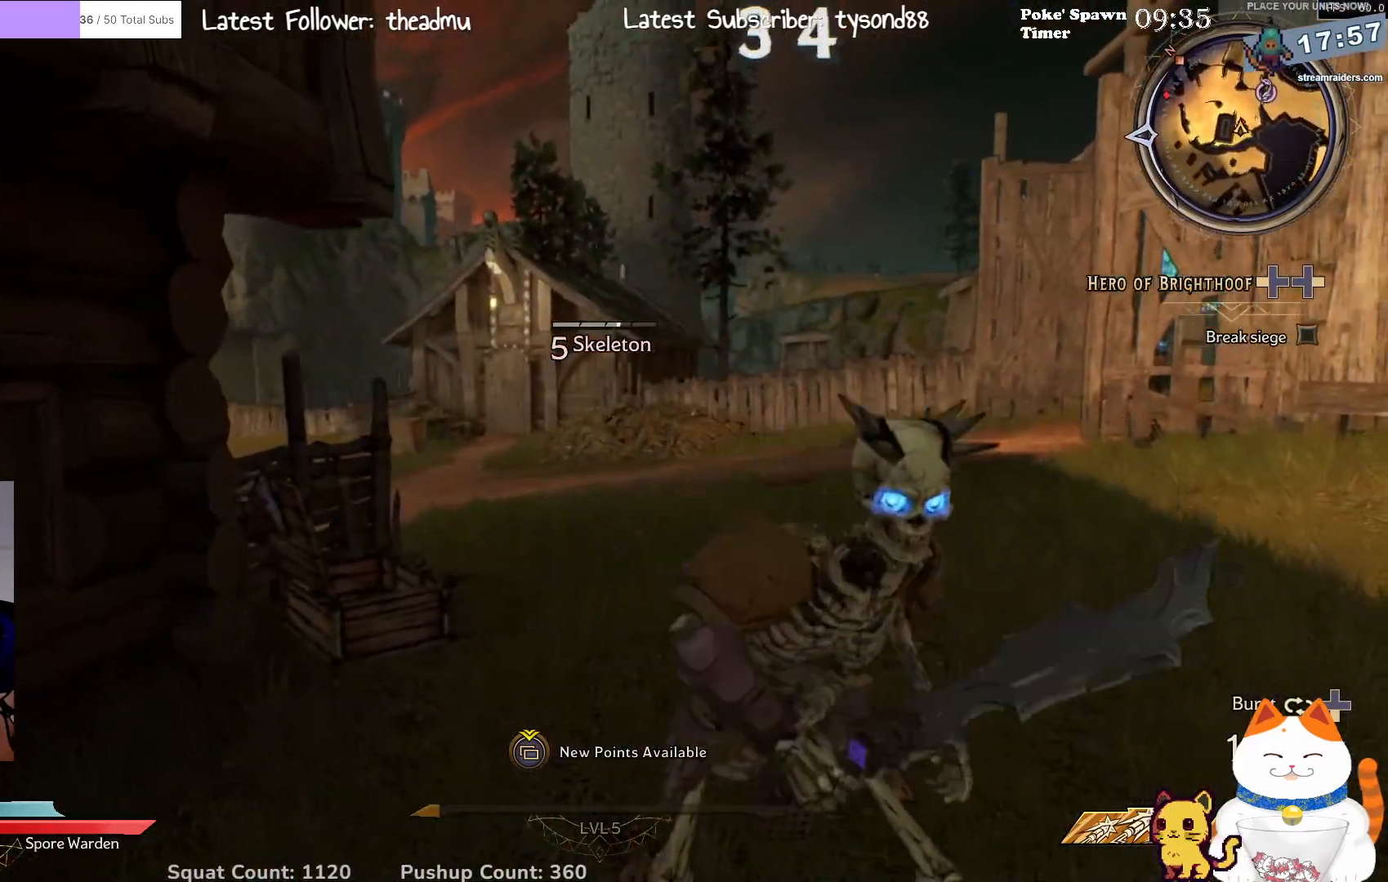
{"buttons": [], "left_stick": "down", "right_stick": "center", "events": [[133, "left_stick", "down-right"], [183, "R2", "up"], [183, "left_stick", "down"], [250, "right_stick", "down-right"], [333, "R2", "down"], [467, "R2", "up"], [483, "right_stick", "center"]]}
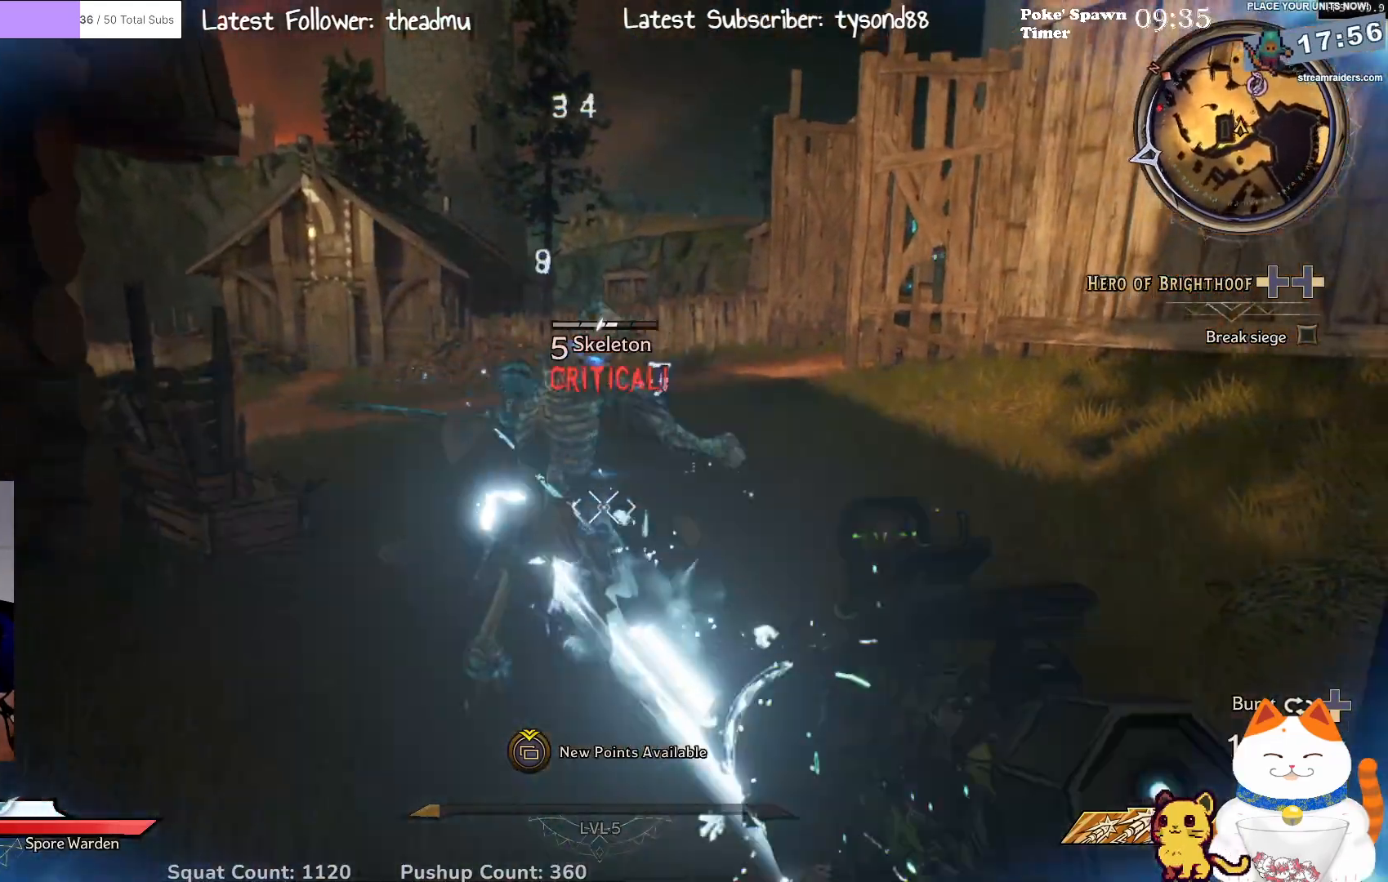
{"buttons": ["R2"], "left_stick": "up", "right_stick": "center", "events": [[33, "R2", "down"], [50, "left_stick", "down-left"], [167, "R2", "up"], [183, "left_stick", "center"], [250, "left_stick", "up"], [383, "R2", "down"]]}
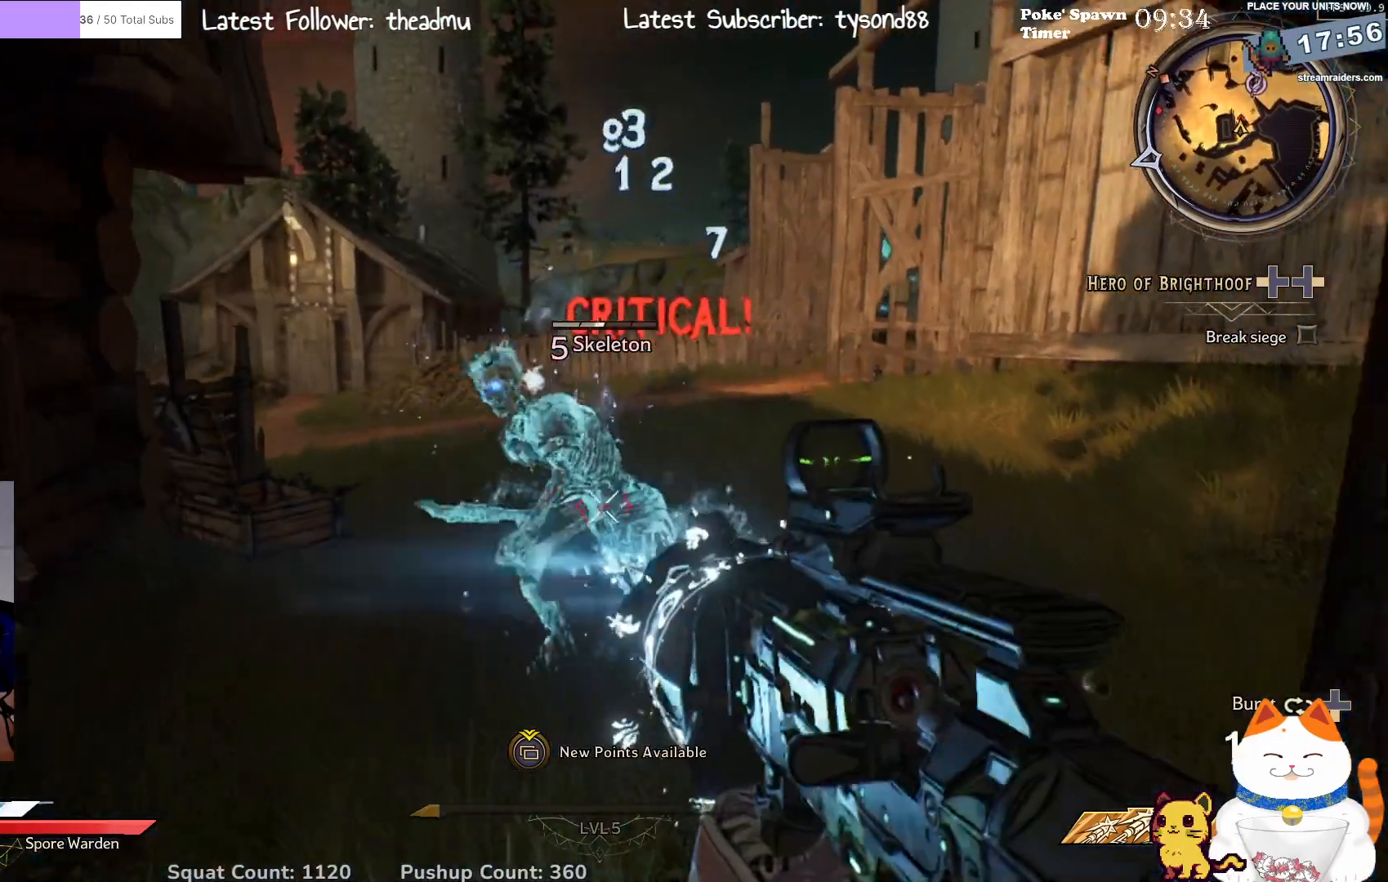
{"buttons": [], "left_stick": "center", "right_stick": "down-left", "events": [[67, "R2", "up"], [150, "left_stick", "center"], [283, "R3", "down"], [450, "R3", "up"], [450, "right_stick", "down-left"]]}
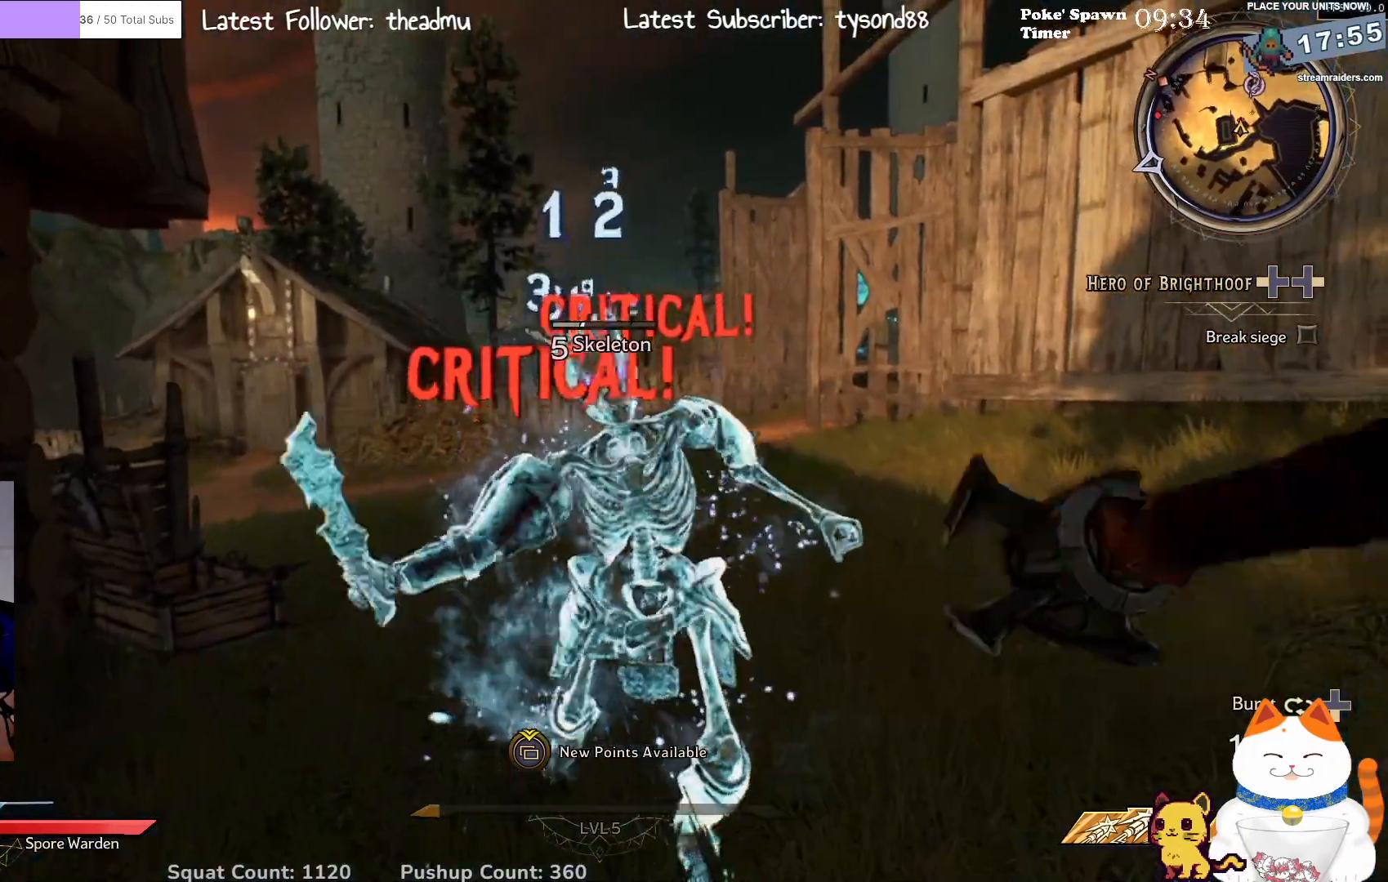
{"buttons": [], "left_stick": "center", "right_stick": "center", "events": [[33, "right_stick", "center"], [183, "R3", "down"], [350, "R3", "up"]]}
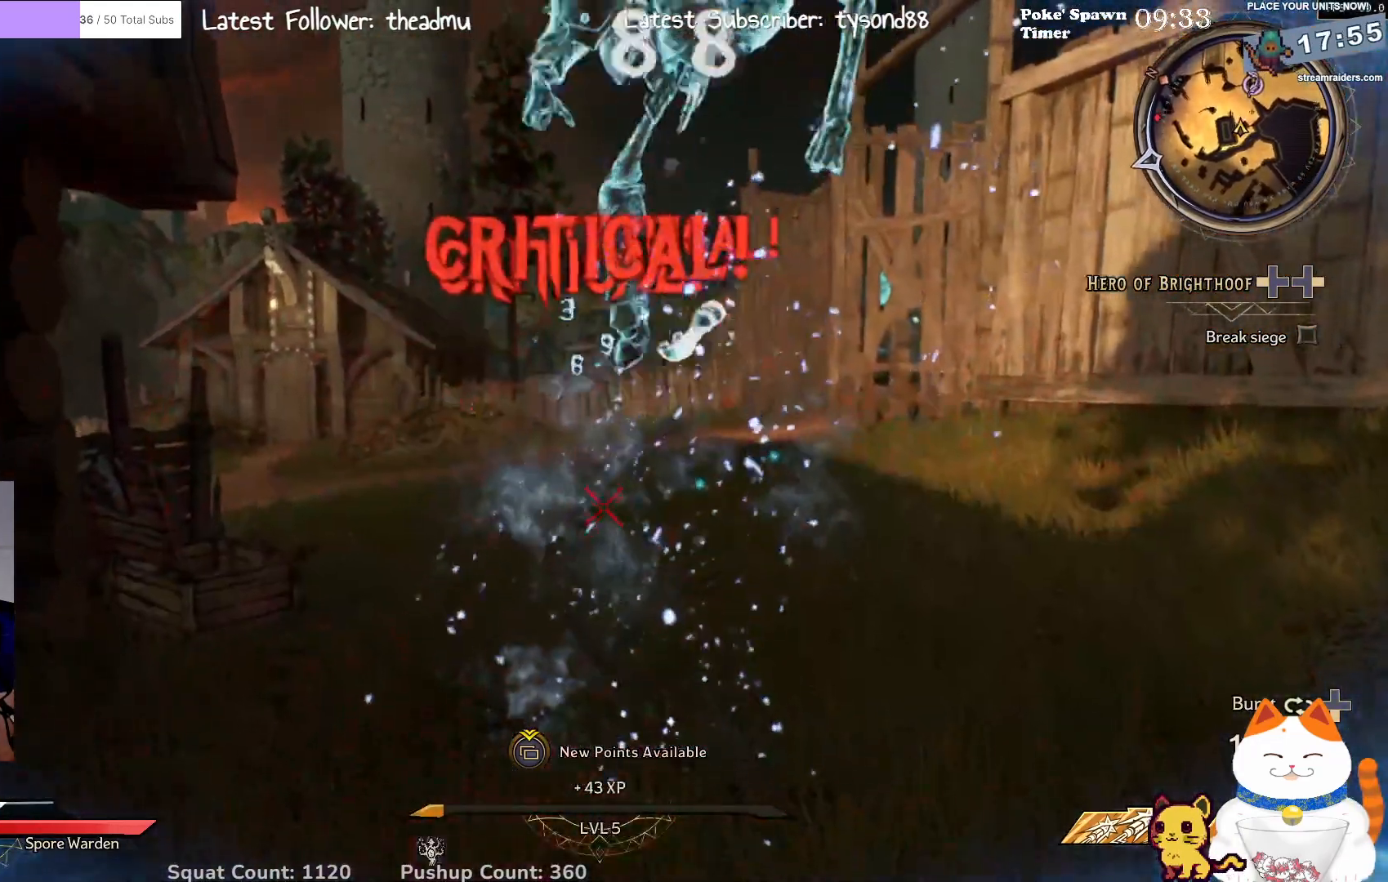
{"buttons": [], "left_stick": "up-right", "right_stick": "left", "events": [[50, "R3", "down"], [150, "R3", "up"], [217, "left_stick", "up-right"], [433, "right_stick", "down-left"], [500, "right_stick", "left"]]}
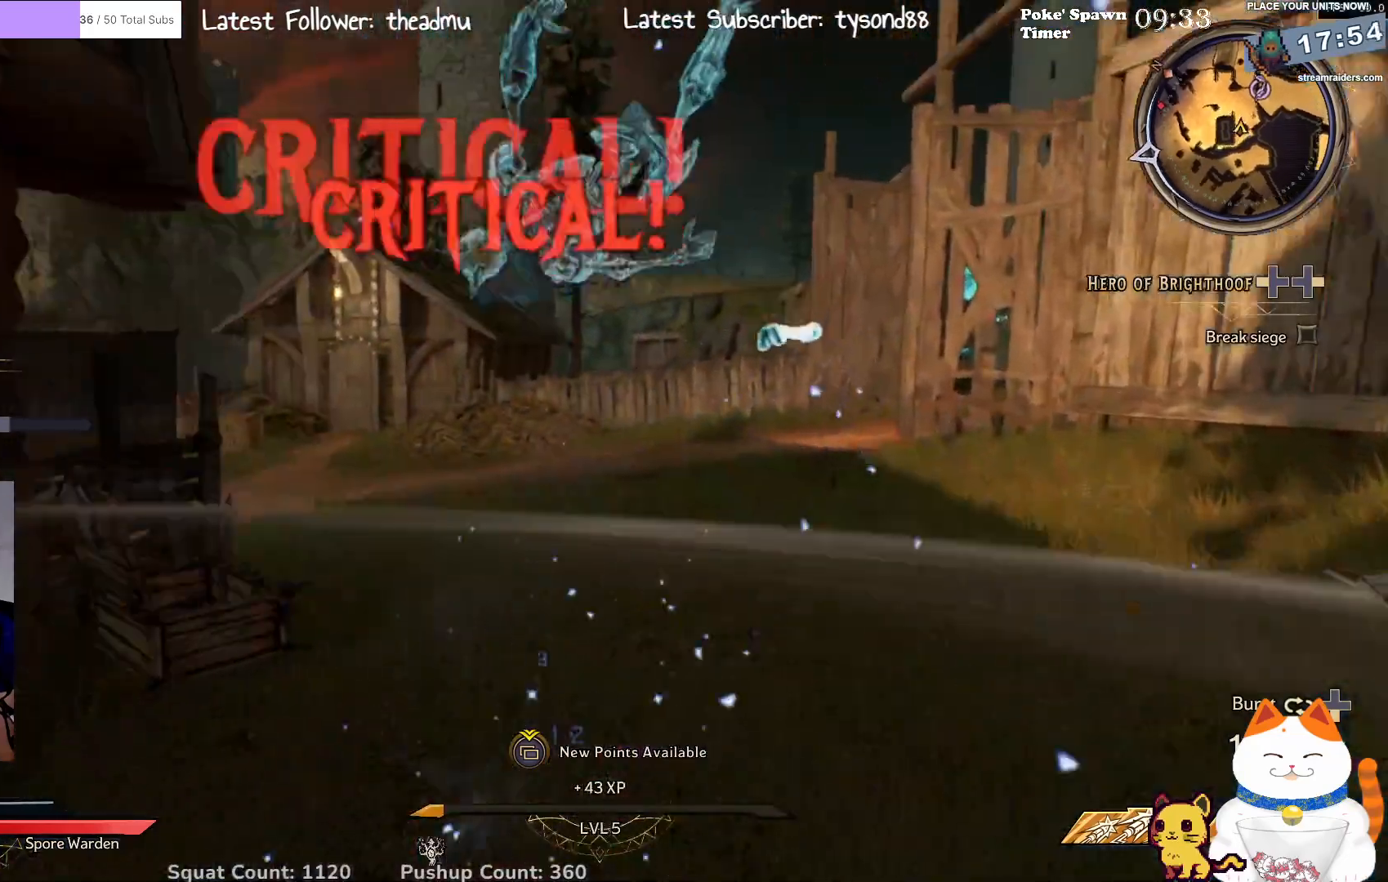
{"buttons": [], "left_stick": "up-right", "right_stick": "left", "events": [[300, "right_stick", "center"], [500, "right_stick", "left"]]}
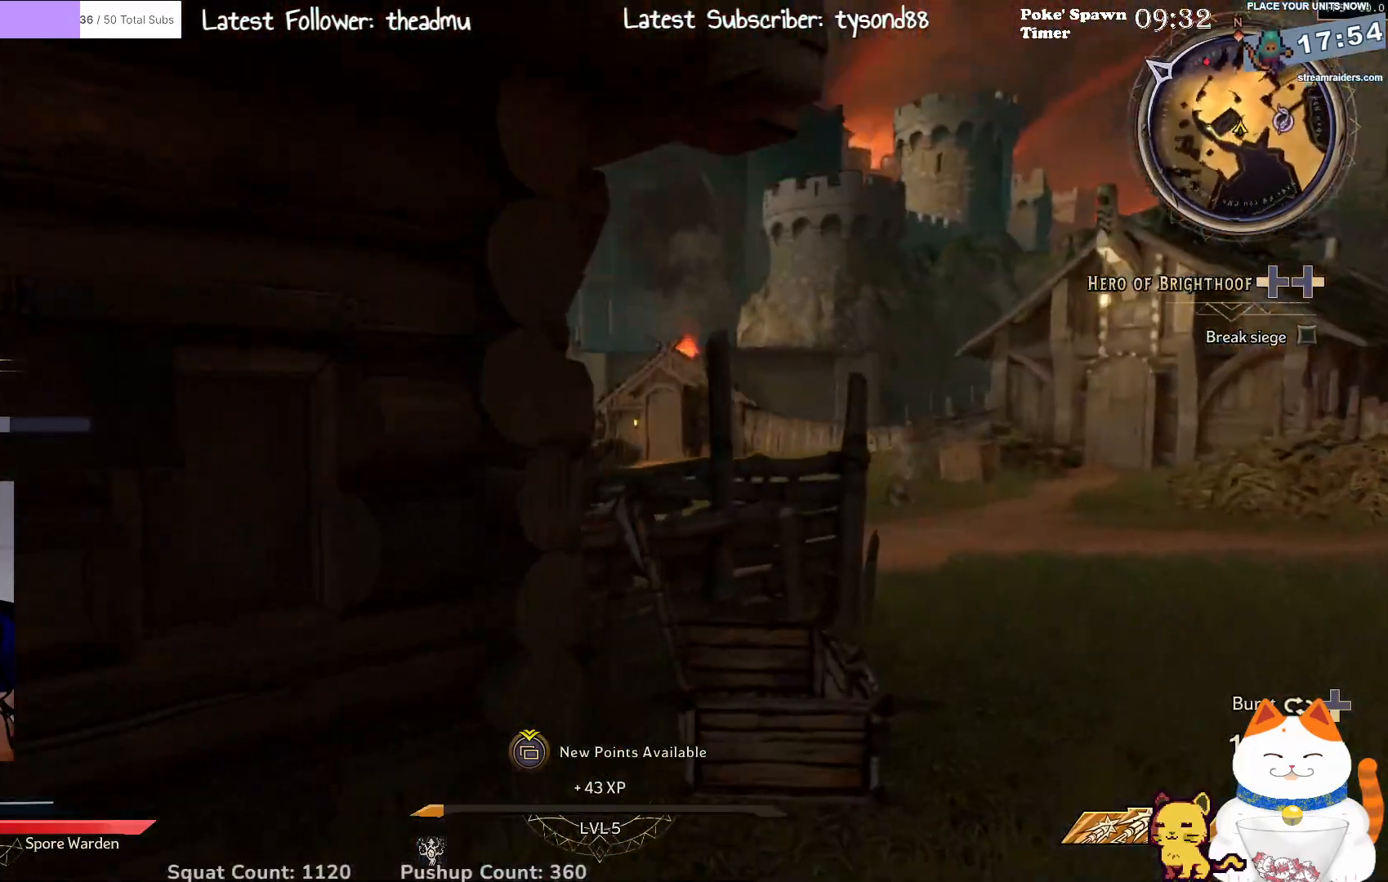
{"buttons": [], "left_stick": "up-right", "right_stick": "right", "events": [[133, "left_stick", "right"], [250, "right_stick", "center"], [300, "right_stick", "right"], [500, "left_stick", "up-right"]]}
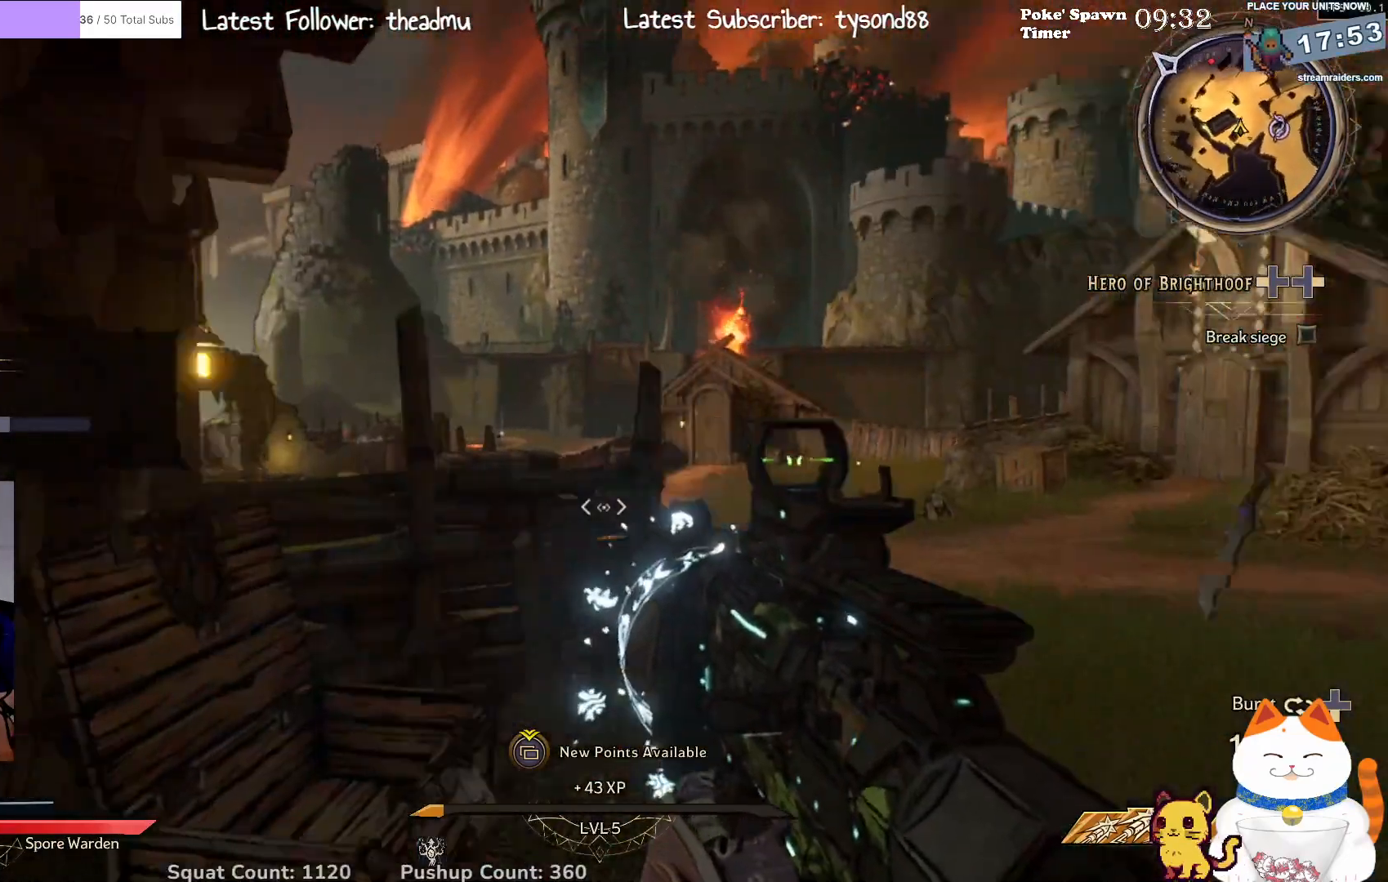
{"buttons": [], "left_stick": "right", "right_stick": "left", "events": [[50, "right_stick", "center"], [483, "left_stick", "right"], [500, "right_stick", "left"]]}
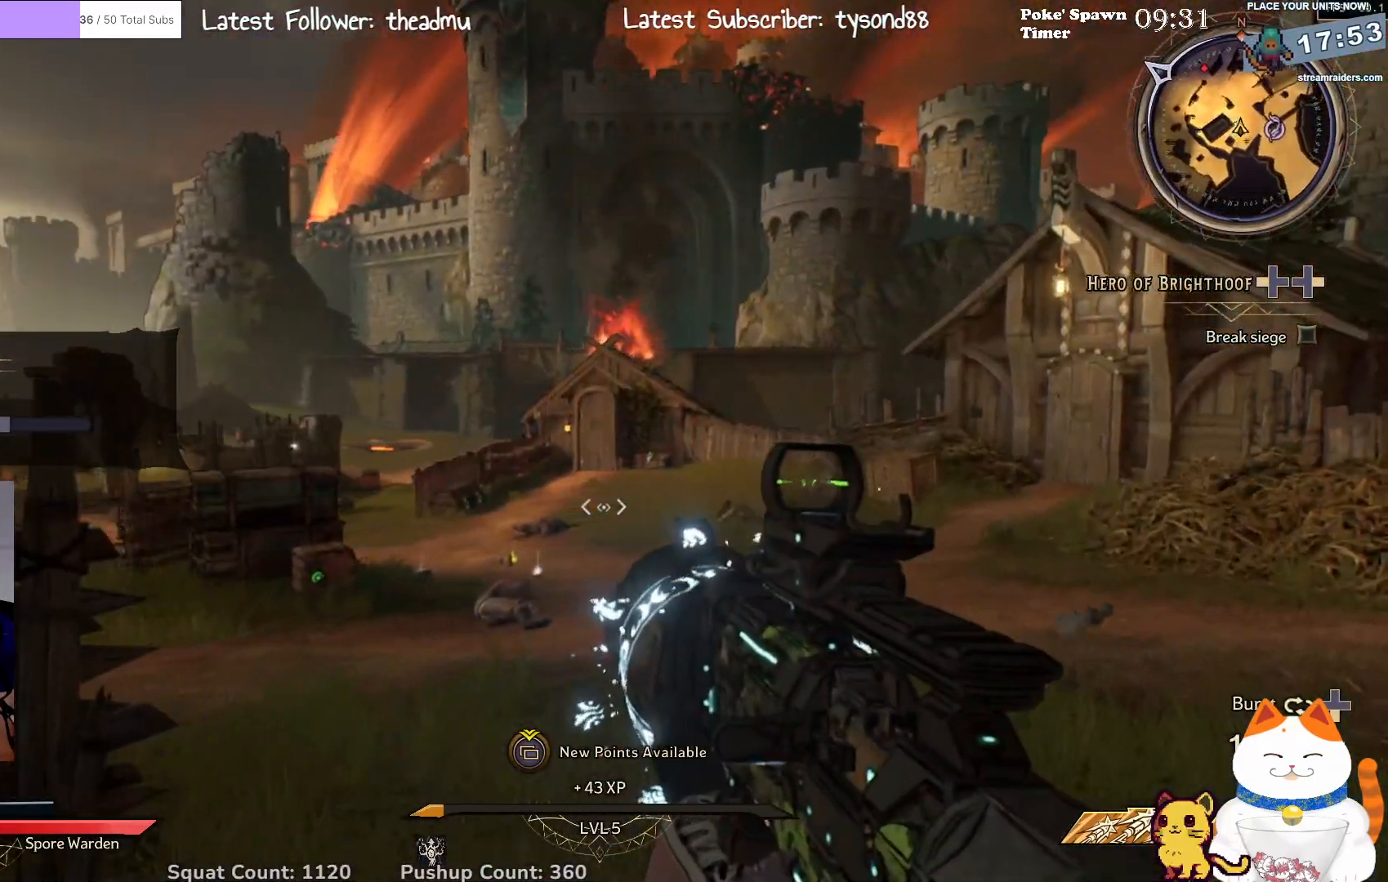
{"buttons": [], "left_stick": "right", "right_stick": "center", "events": [[267, "right_stick", "center"]]}
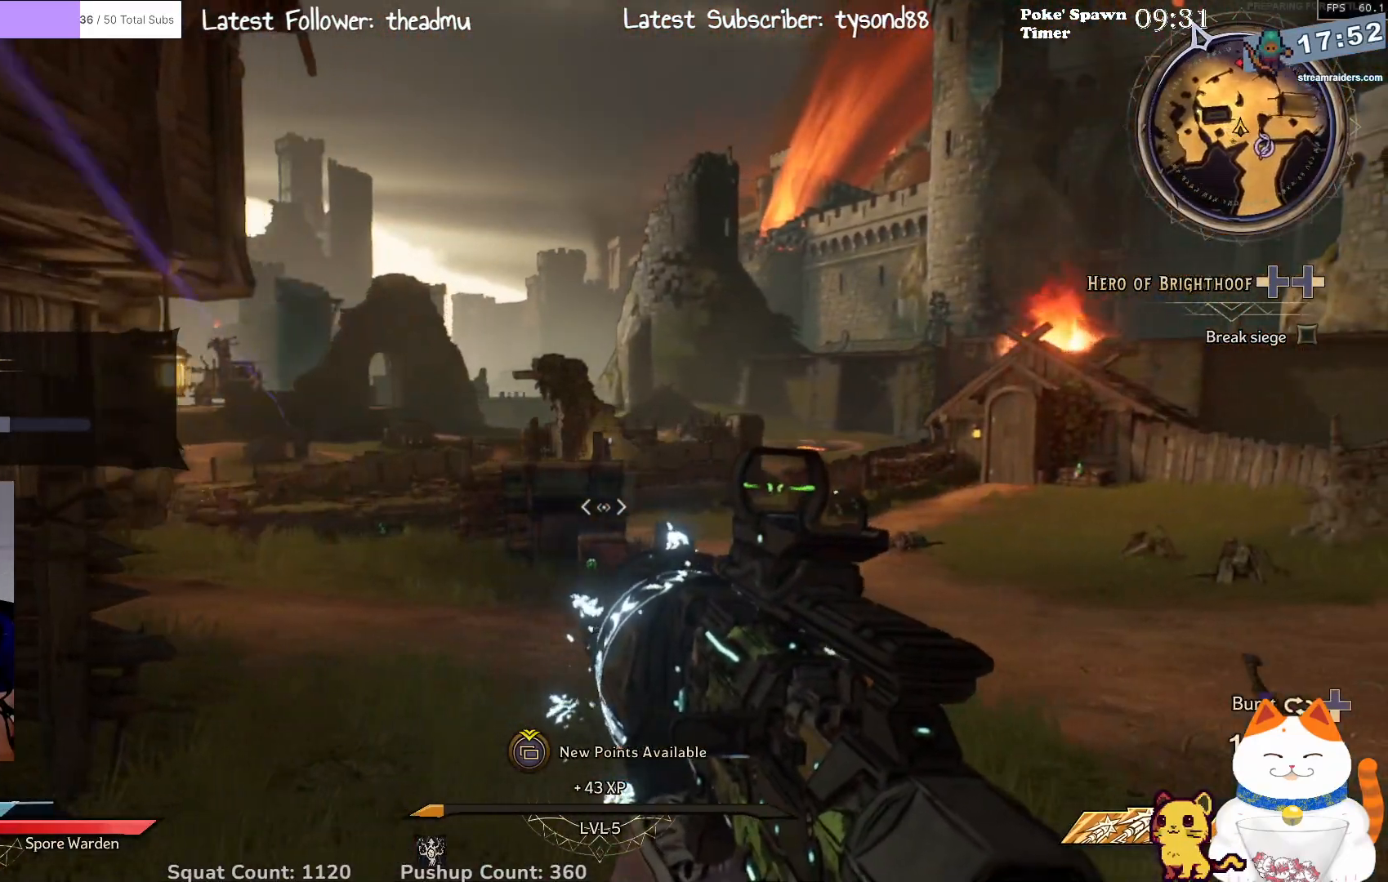
{"buttons": [], "left_stick": "up-right", "right_stick": "left", "events": [[17, "left_stick", "up-right"], [433, "right_stick", "left"]]}
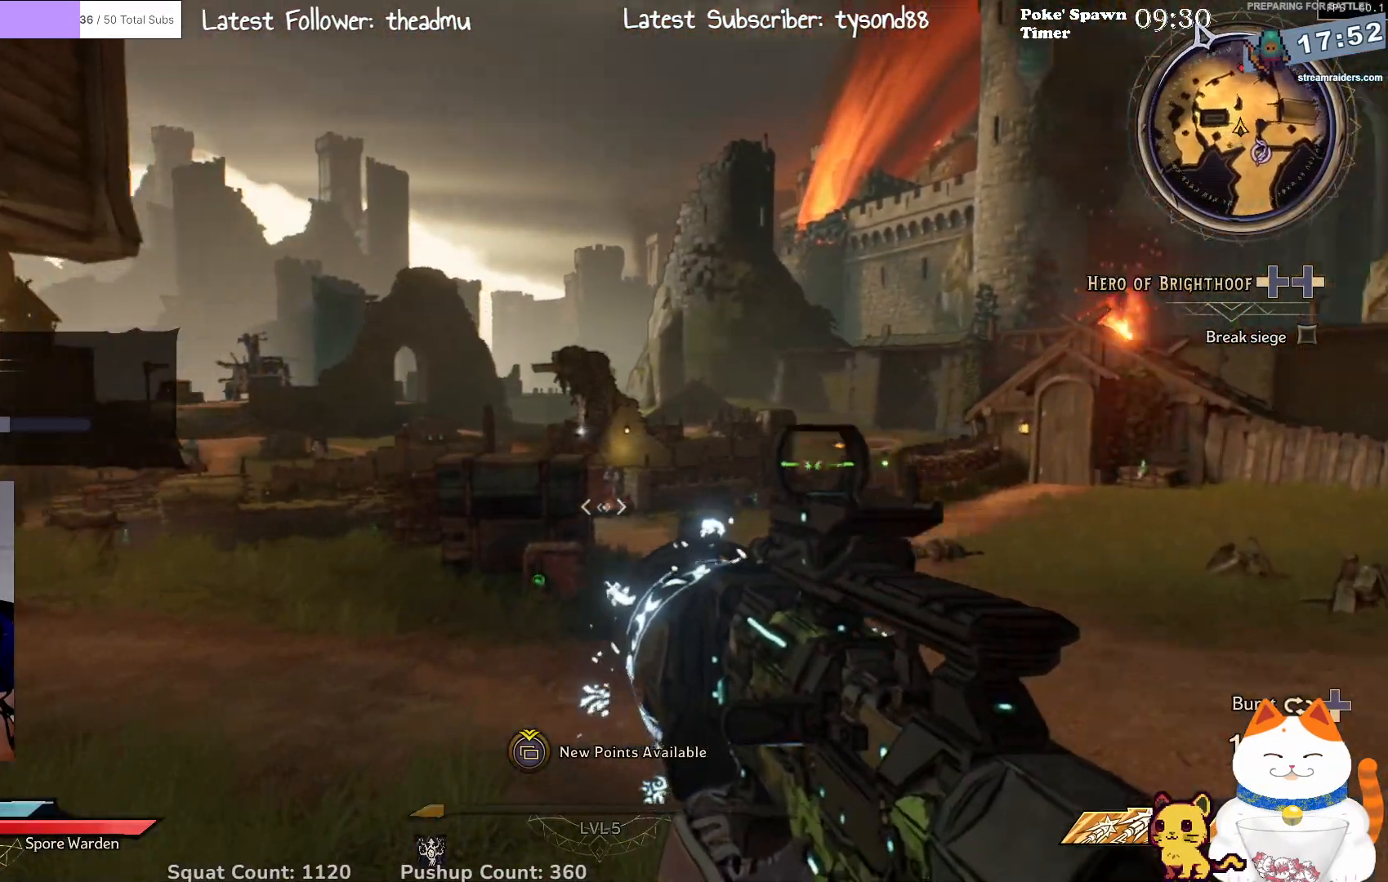
{"buttons": [], "left_stick": "up-right", "right_stick": "center", "events": [[133, "right_stick", "center"], [300, "left_stick", "right"], [500, "left_stick", "up-right"]]}
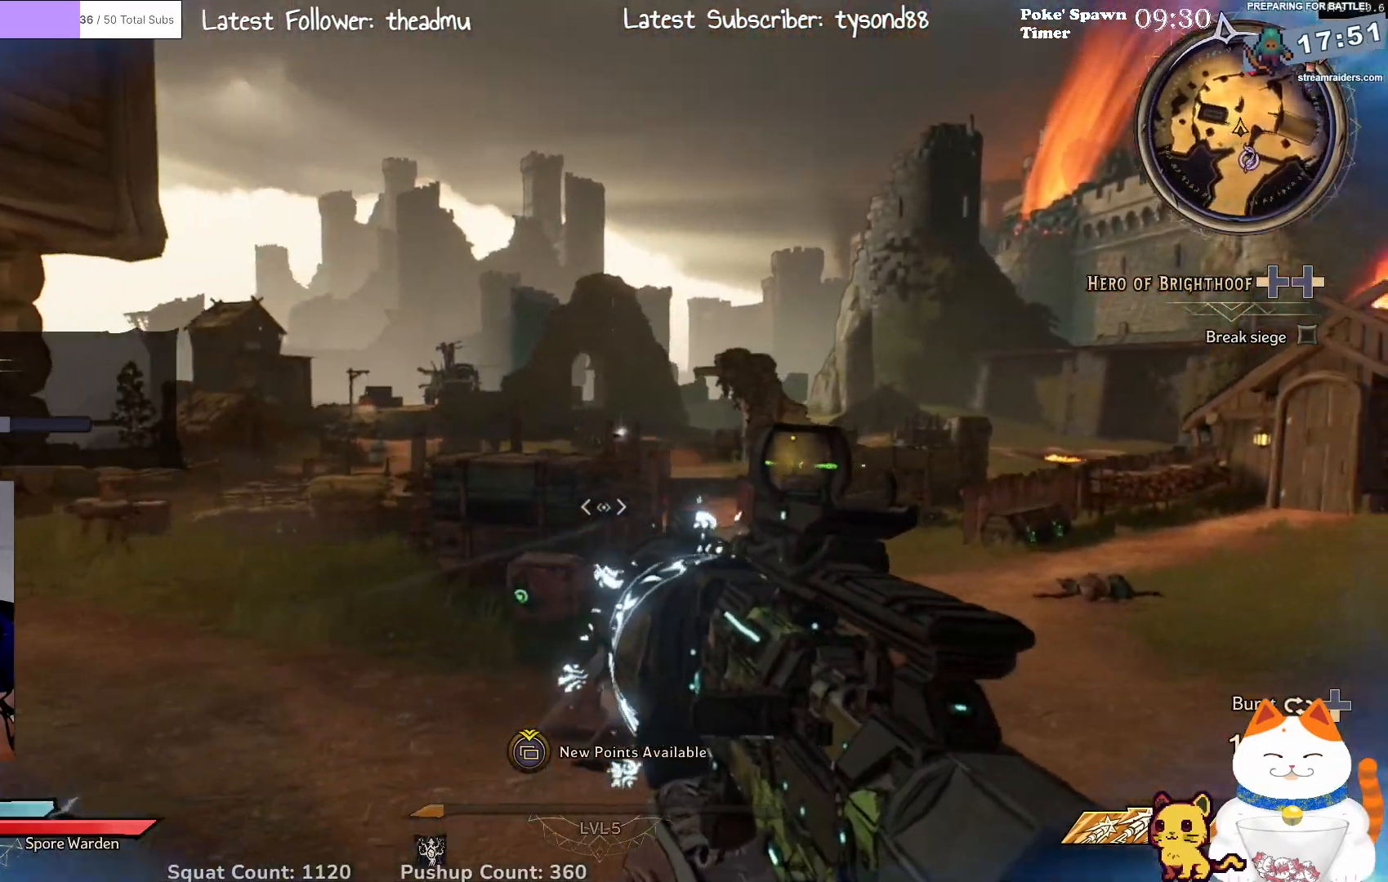
{"buttons": ["L2"], "left_stick": "up", "right_stick": "center", "events": [[133, "left_stick", "right"], [233, "right_stick", "right"], [367, "L2", "down"], [383, "right_stick", "center"], [417, "left_stick", "up"]]}
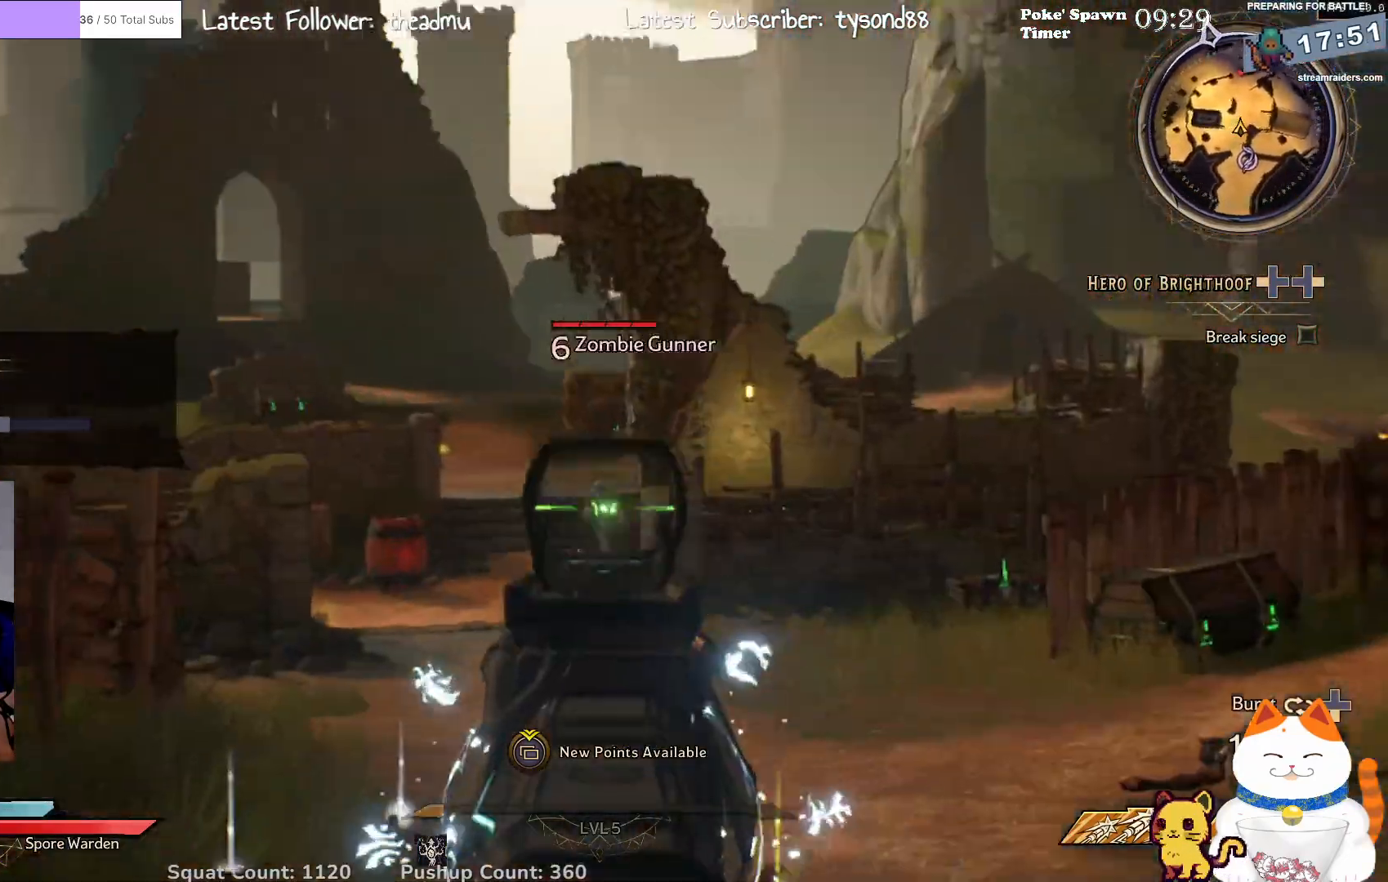
{"buttons": ["L2"], "left_stick": "down", "right_stick": "center", "events": [[33, "left_stick", "up-left"], [150, "R2", "down"], [283, "left_stick", "down-left"], [333, "R2", "up"], [383, "left_stick", "down"]]}
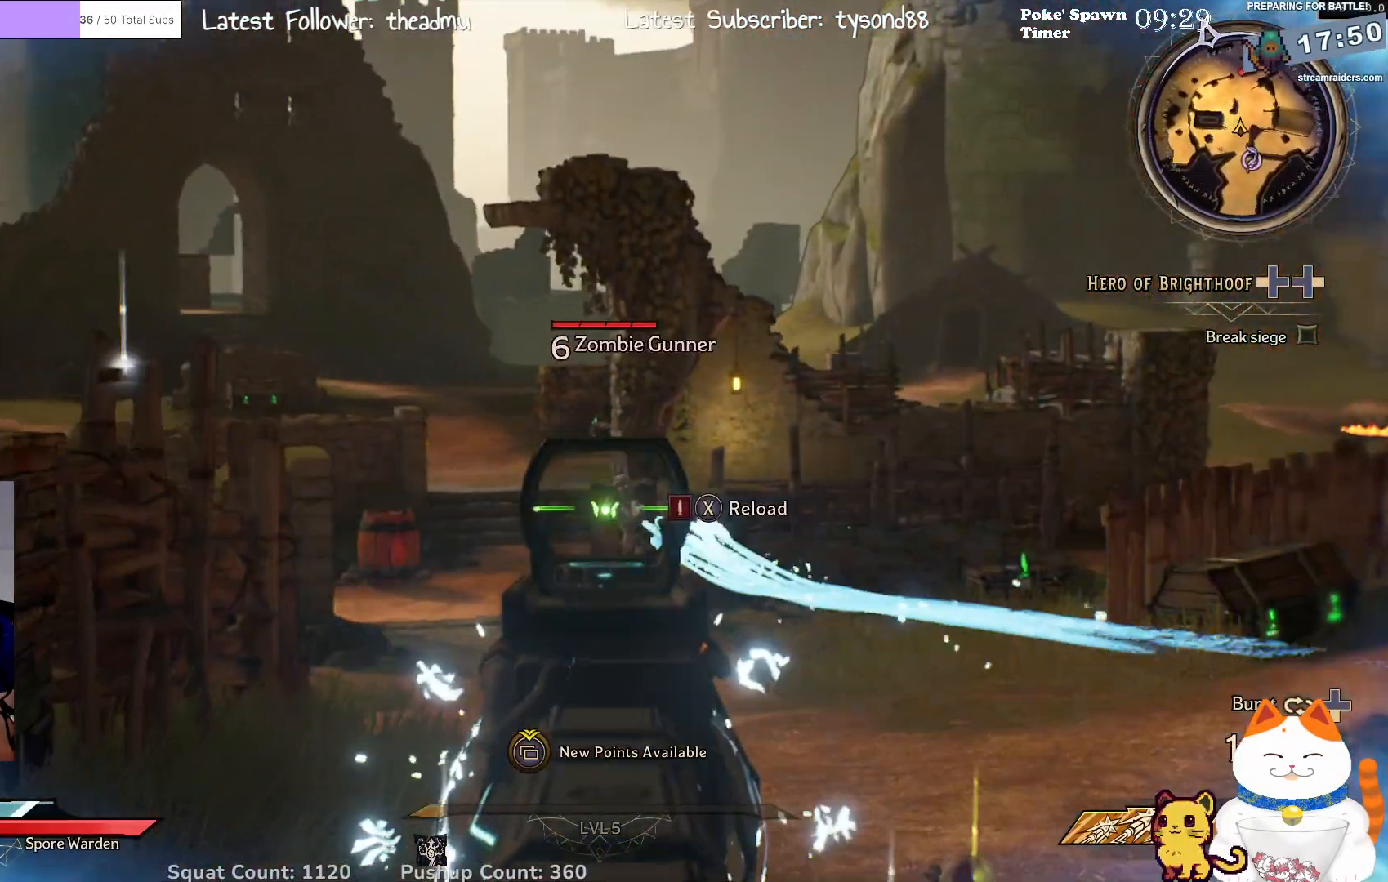
{"buttons": ["L2", "R2"], "left_stick": "center", "right_stick": "center", "events": [[50, "R2", "down"], [200, "R2", "up"], [350, "left_stick", "down-right"], [367, "R2", "down"], [467, "left_stick", "center"]]}
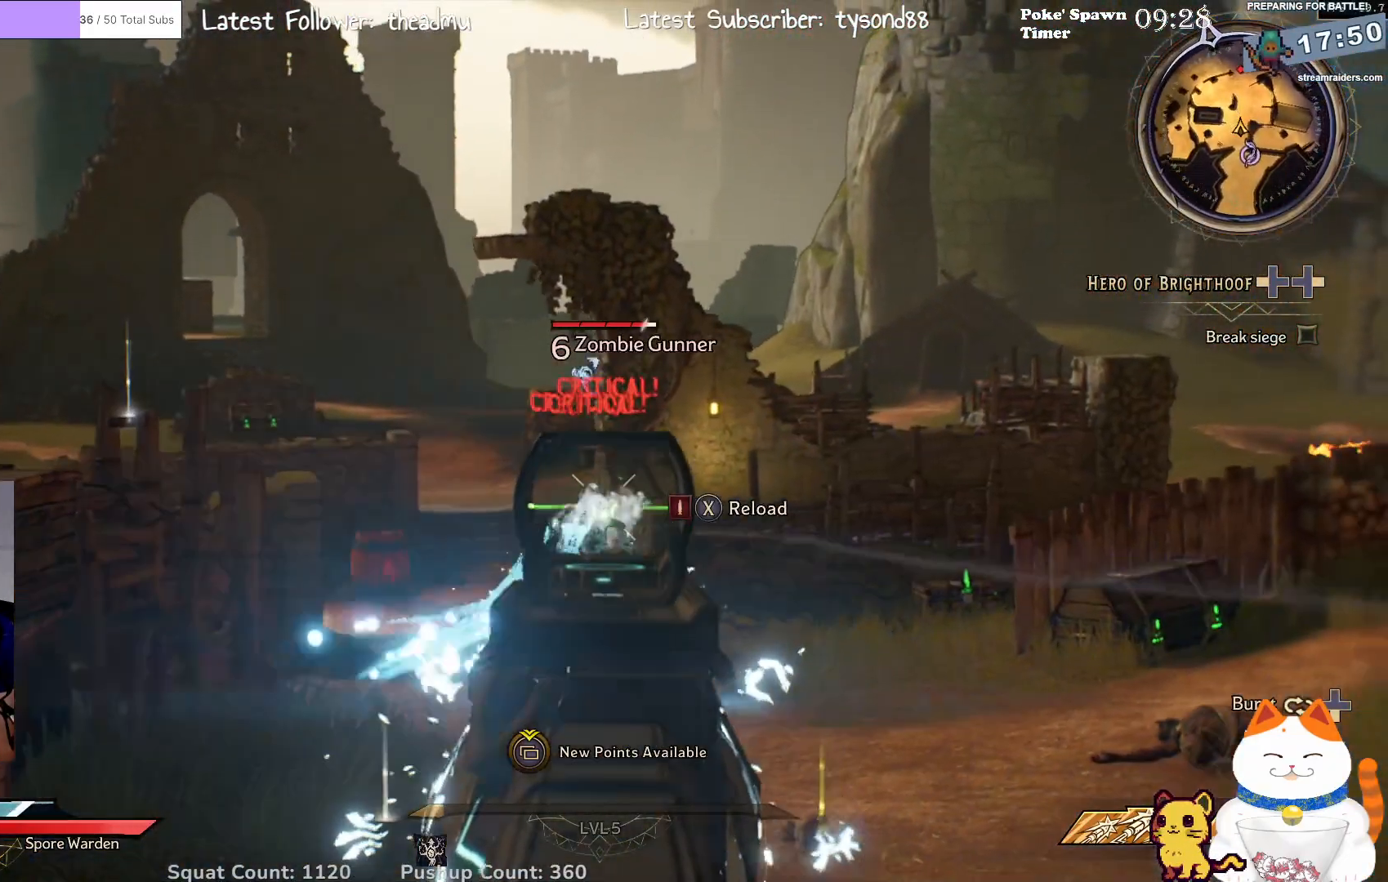
{"buttons": ["L2"], "left_stick": "down-left", "right_stick": "down", "events": [[17, "R2", "up"], [200, "R2", "down"], [367, "R2", "up"], [367, "left_stick", "down-left"], [450, "right_stick", "down"]]}
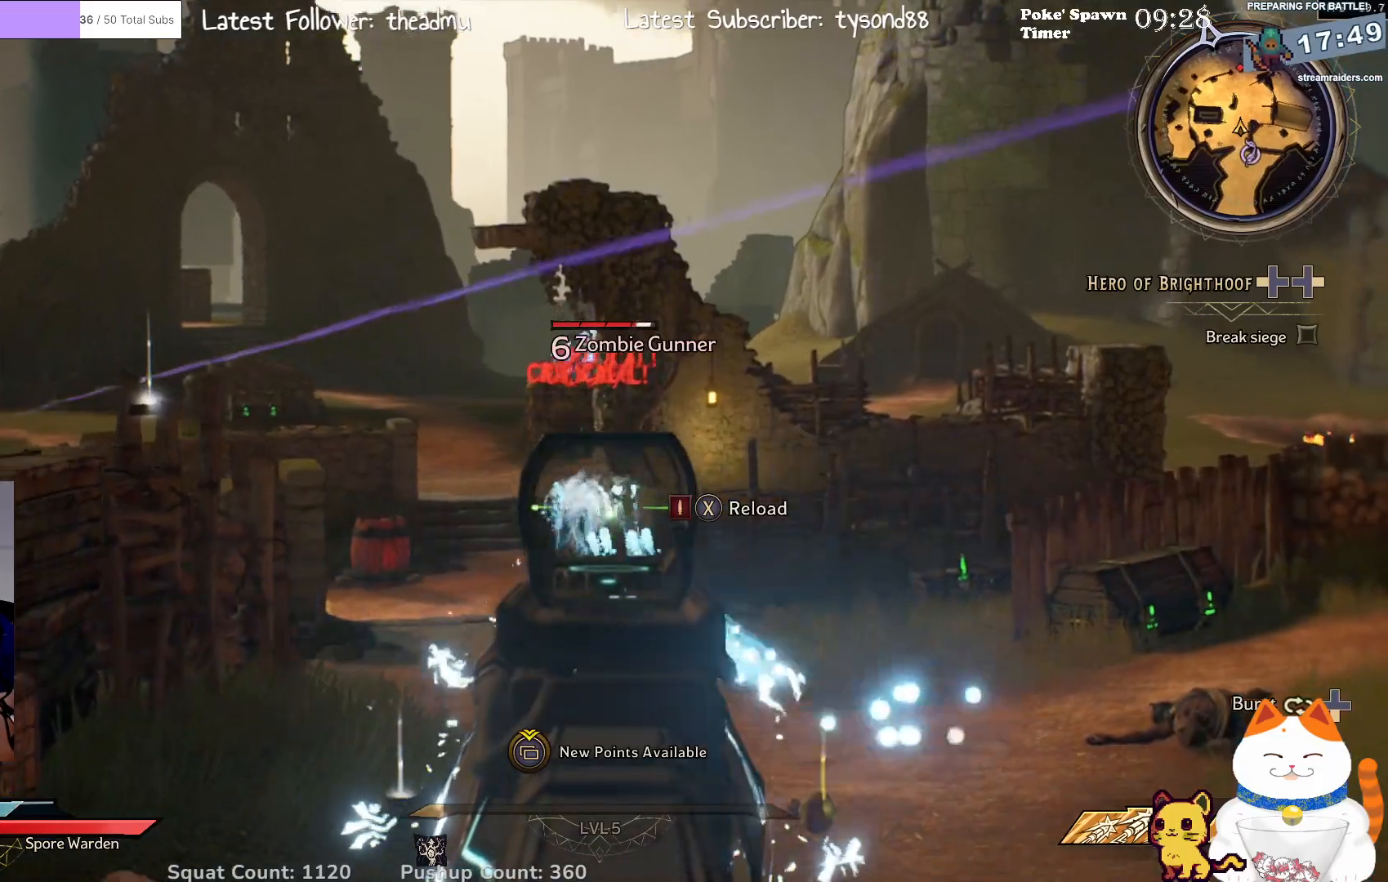
{"buttons": ["L2"], "left_stick": "left", "right_stick": "center", "events": [[133, "right_stick", "center"], [167, "R2", "down"], [200, "left_stick", "up-left"], [317, "R2", "up"], [450, "left_stick", "left"]]}
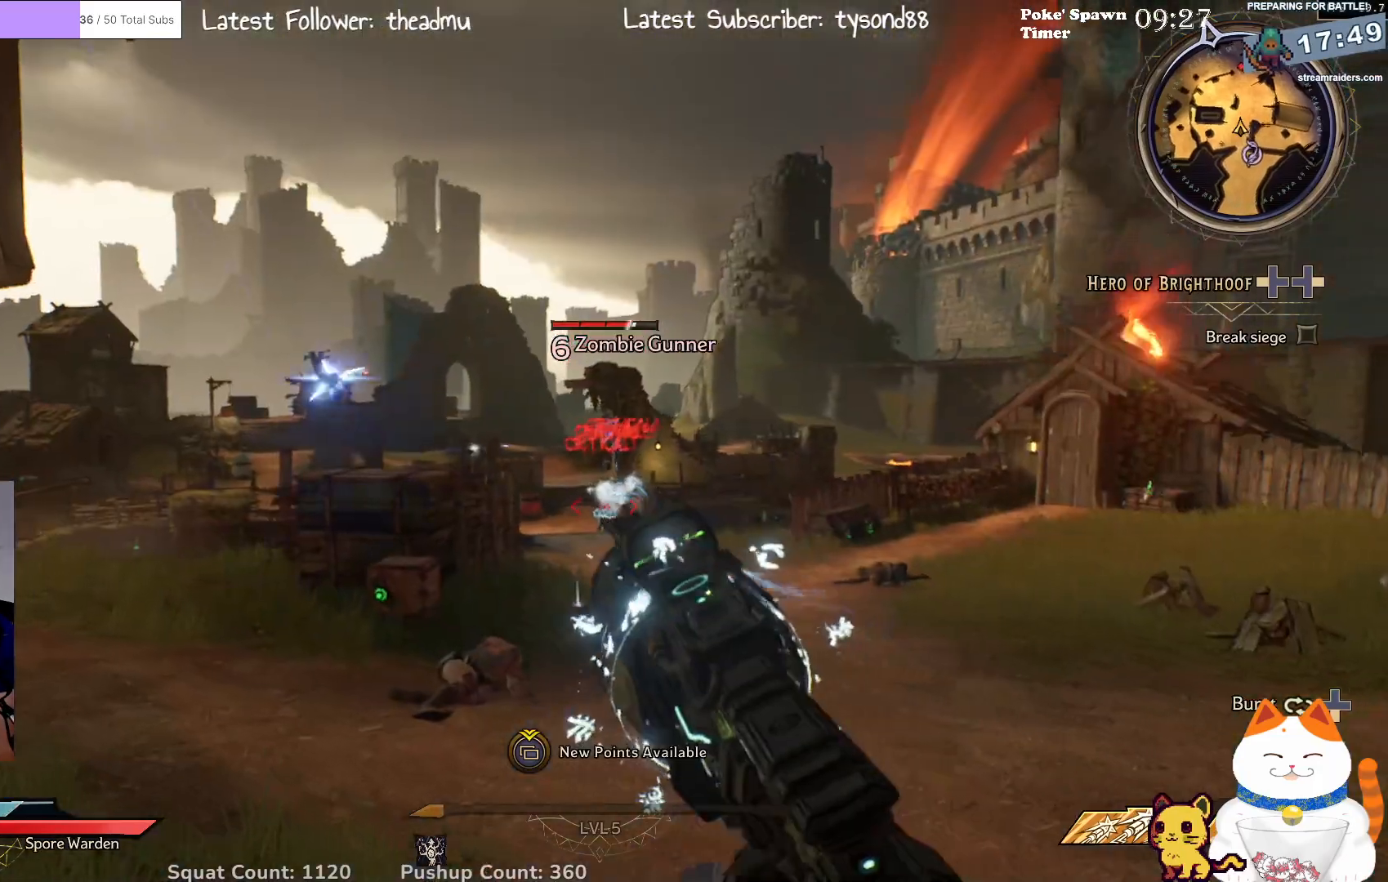
{"buttons": ["L2"], "left_stick": "up", "right_stick": "center", "events": [[50, "left_stick", "right"], [250, "left_stick", "up"], [333, "R2", "down"], [500, "R2", "up"]]}
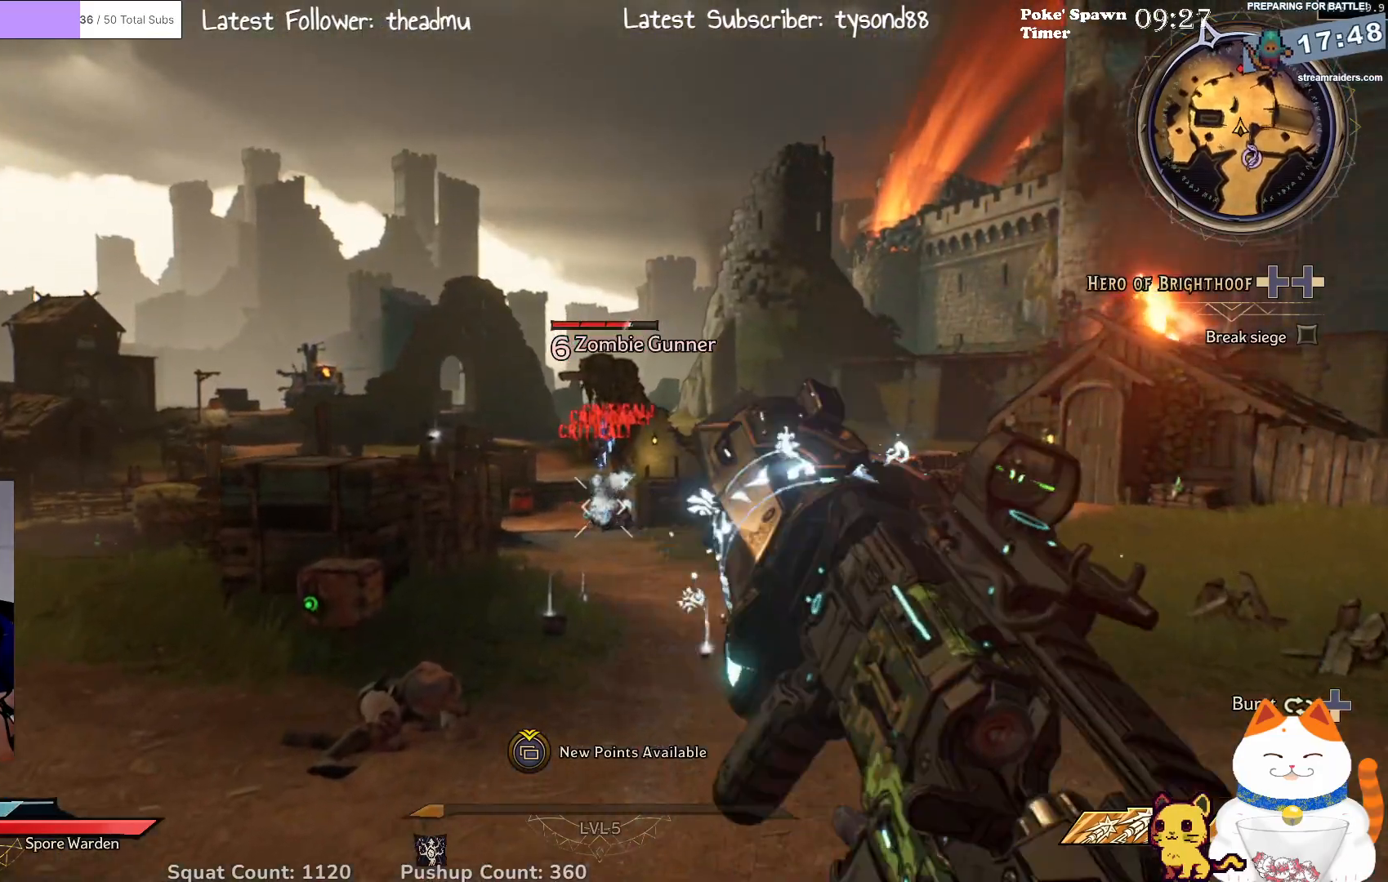
{"buttons": ["L2", "R2"], "left_stick": "up-right", "right_stick": "center", "events": [[50, "left_stick", "up-left"], [167, "R2", "down"], [233, "left_stick", "up"], [350, "R2", "up"], [400, "R2", "down"], [450, "left_stick", "up-right"]]}